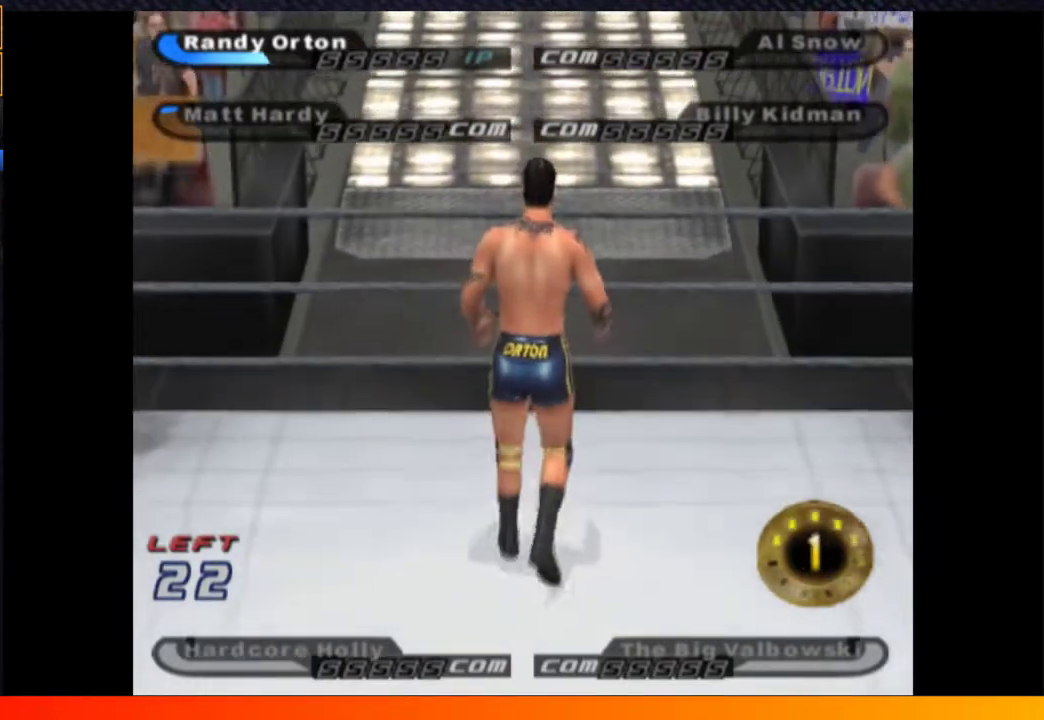
Gameplay with a controller (Xbox layout); each line is a JSON object with the inputs held at the frame after it. "events" lists button and stick changes between this image and that frame as [ms after this image, input, new state], when the widget could be followed in between. Not read: L3 R3.
{"buttons": [], "left_stick": "center", "right_stick": "center", "events": [[267, "DPAD_LEFT", "up"]]}
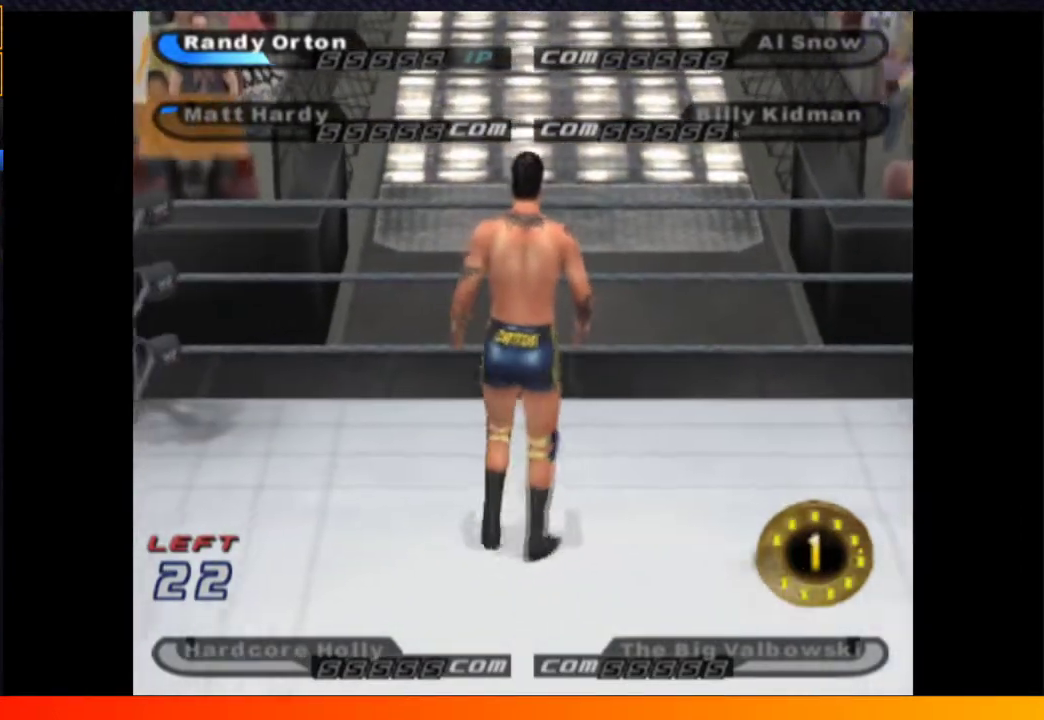
{"buttons": ["DPAD_RIGHT"], "left_stick": "center", "right_stick": "center", "events": [[283, "DPAD_RIGHT", "down"]]}
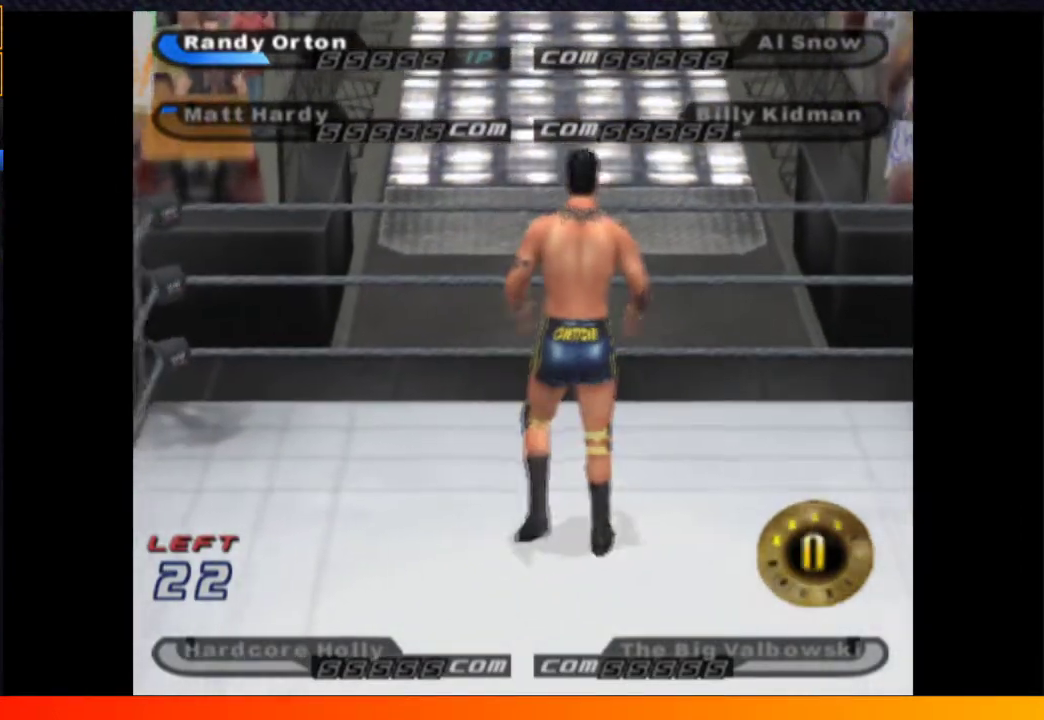
{"buttons": ["DPAD_DOWN"], "left_stick": "center", "right_stick": "center", "events": [[150, "DPAD_DOWN", "down"], [283, "DPAD_RIGHT", "up"]]}
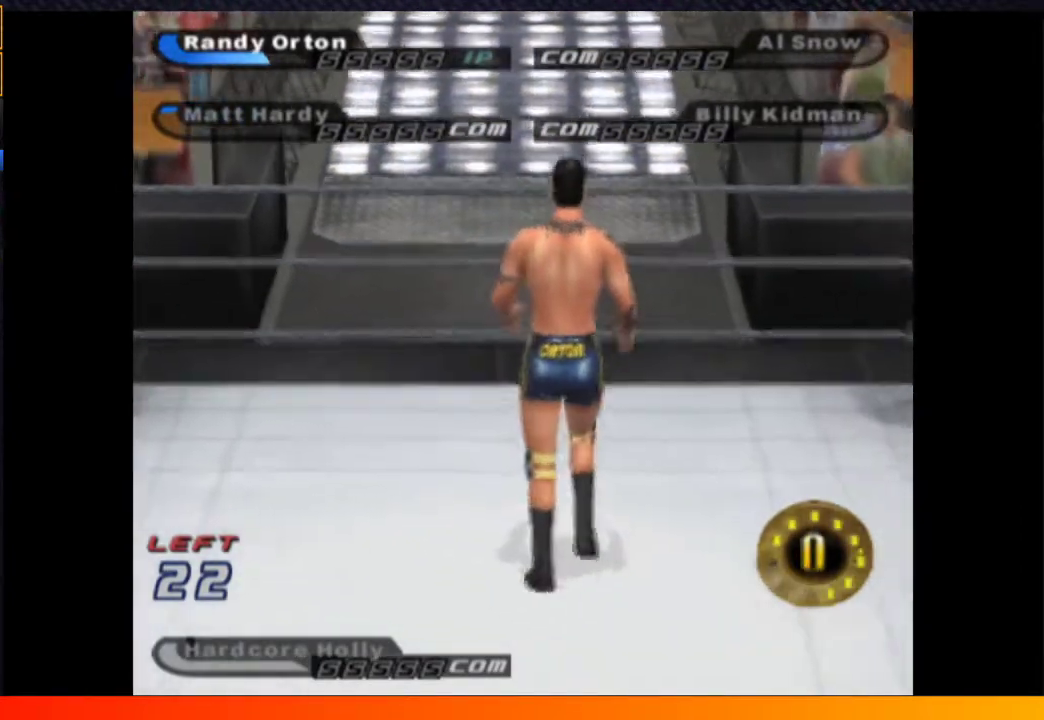
{"buttons": ["DPAD_DOWN"], "left_stick": "center", "right_stick": "center", "events": [[200, "DPAD_RIGHT", "down"], [383, "DPAD_RIGHT", "up"]]}
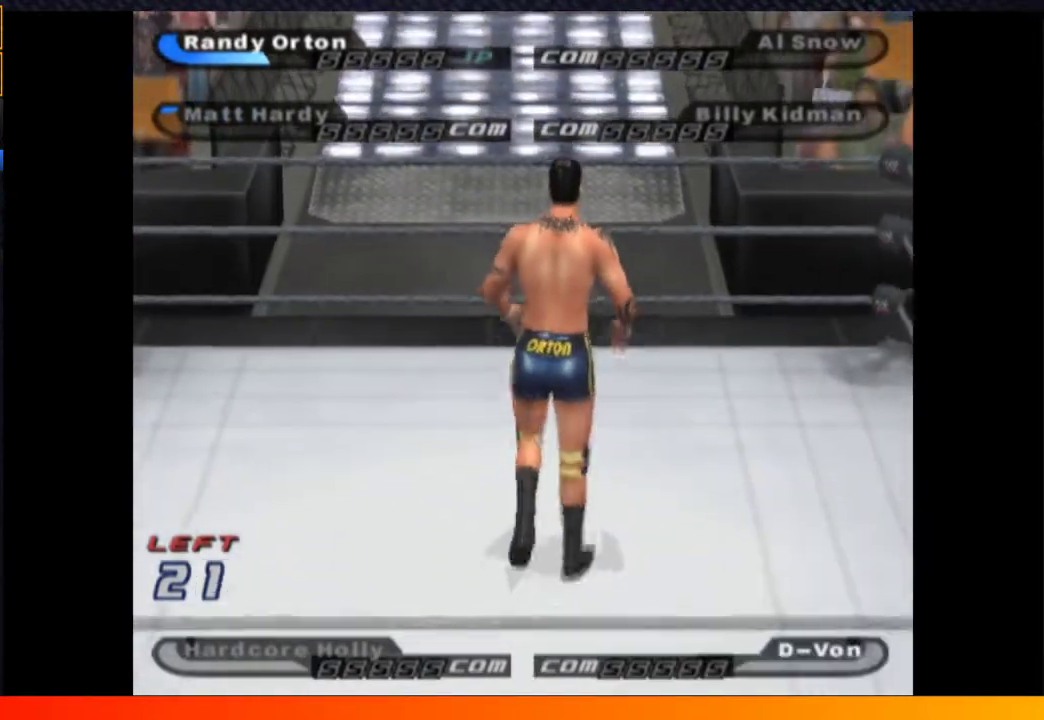
{"buttons": [], "left_stick": "center", "right_stick": "center", "events": [[50, "DPAD_DOWN", "up"]]}
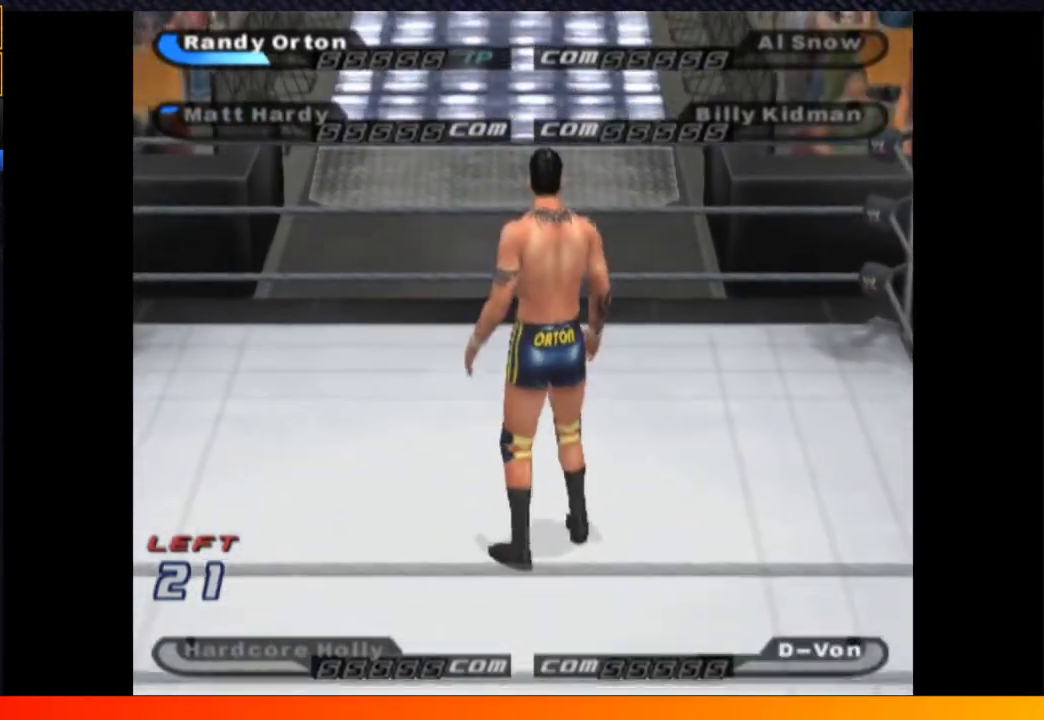
{"buttons": [], "left_stick": "center", "right_stick": "center", "events": []}
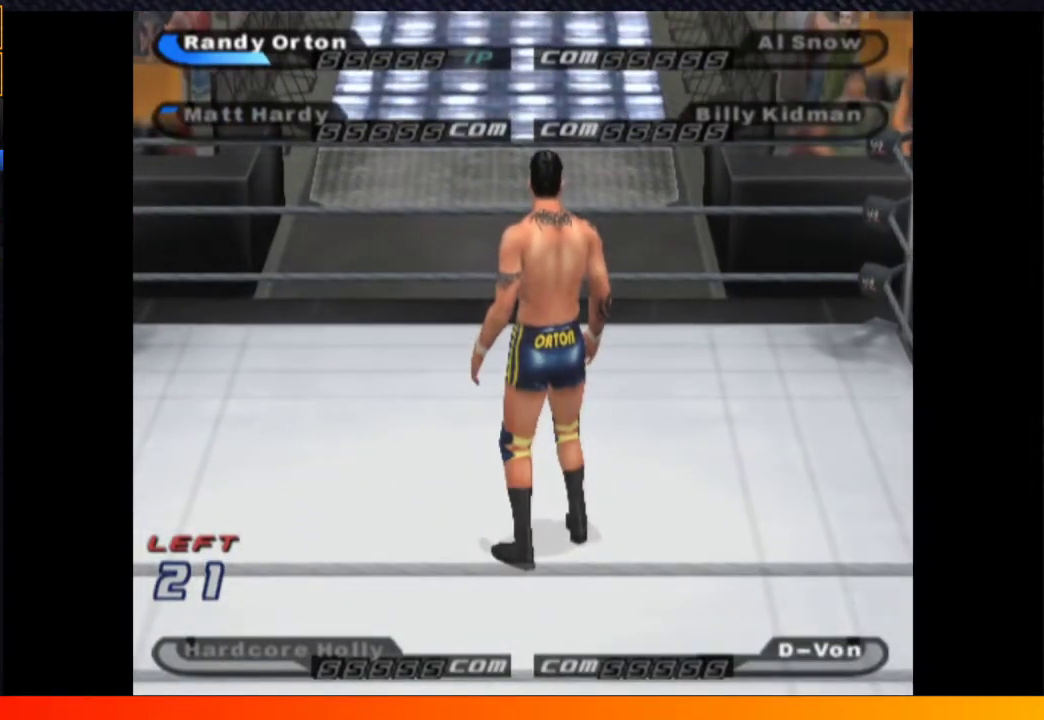
{"buttons": [], "left_stick": "center", "right_stick": "center", "events": []}
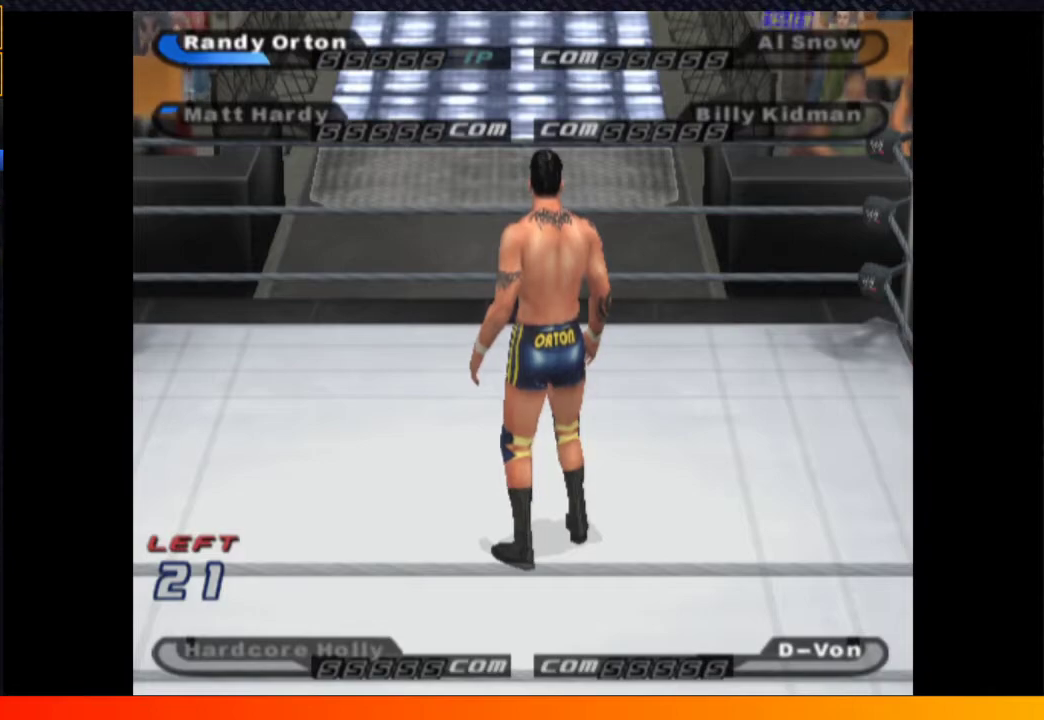
{"buttons": ["DPAD_LEFT"], "left_stick": "center", "right_stick": "center", "events": [[450, "DPAD_LEFT", "down"]]}
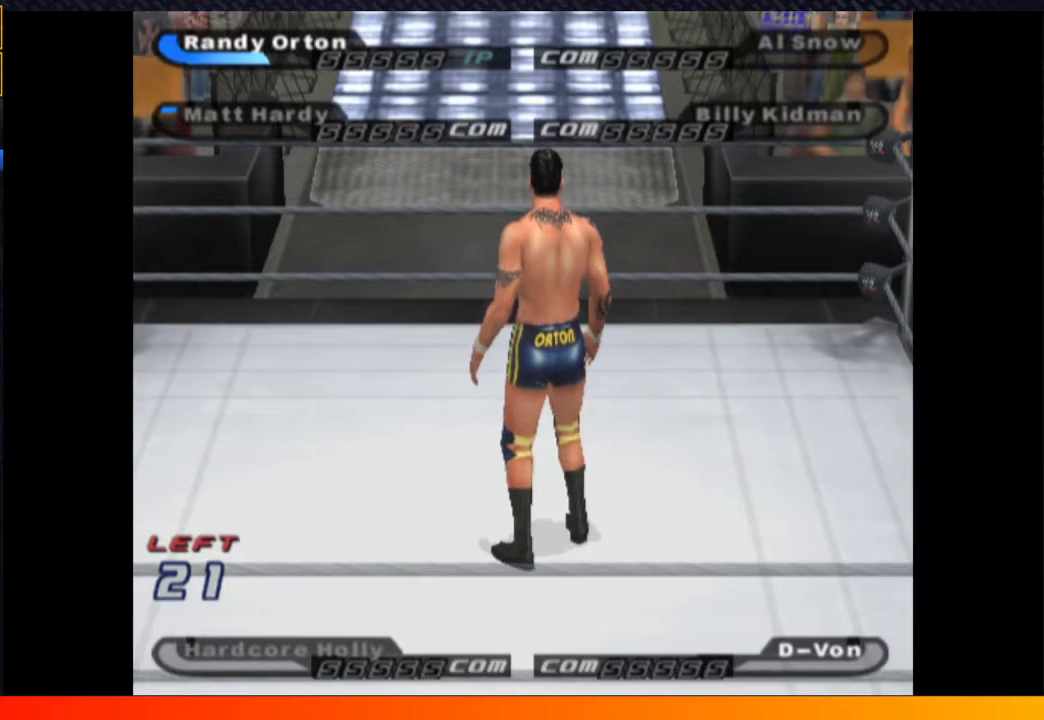
{"buttons": [], "left_stick": "center", "right_stick": "center", "events": [[217, "DPAD_LEFT", "up"]]}
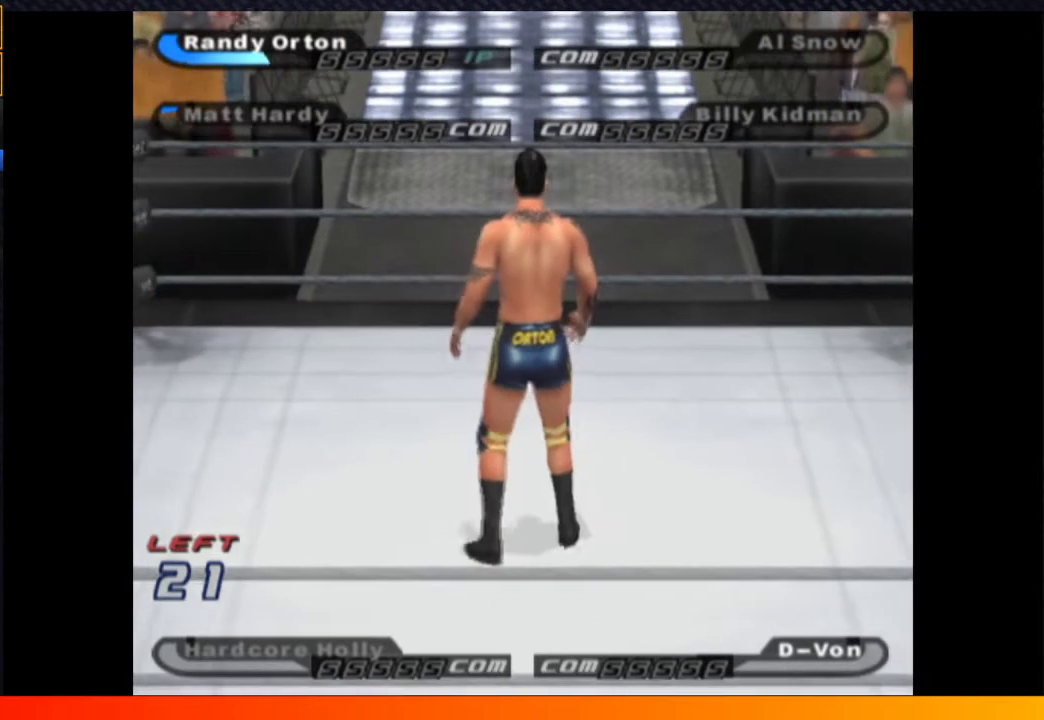
{"buttons": [], "left_stick": "center", "right_stick": "center", "events": []}
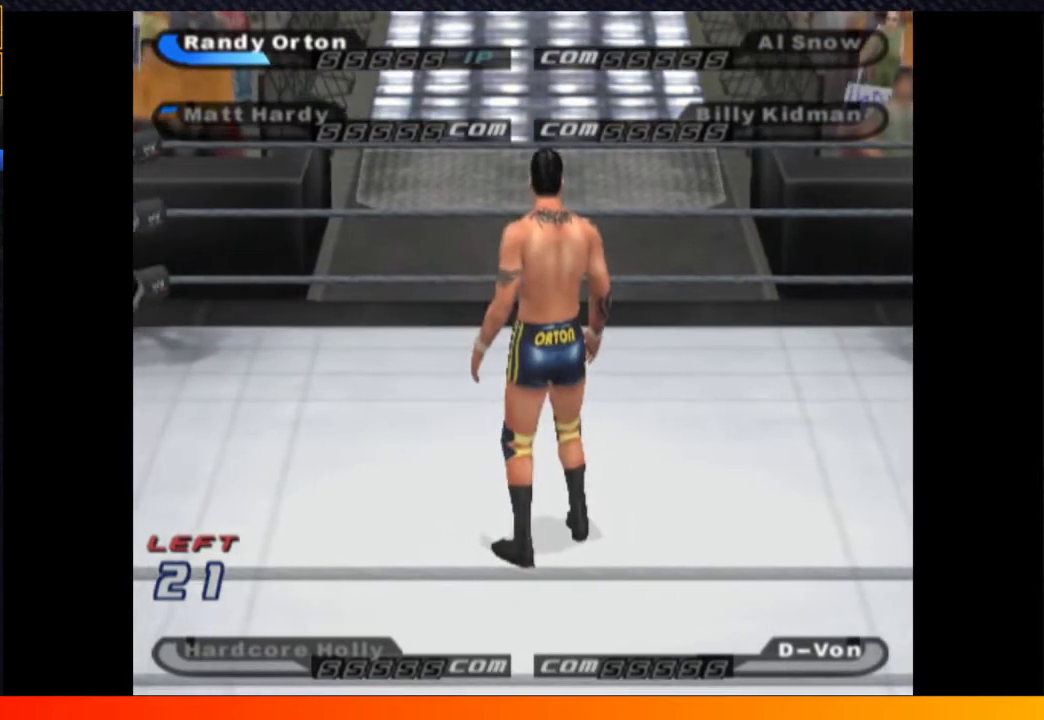
{"buttons": [], "left_stick": "center", "right_stick": "center", "events": []}
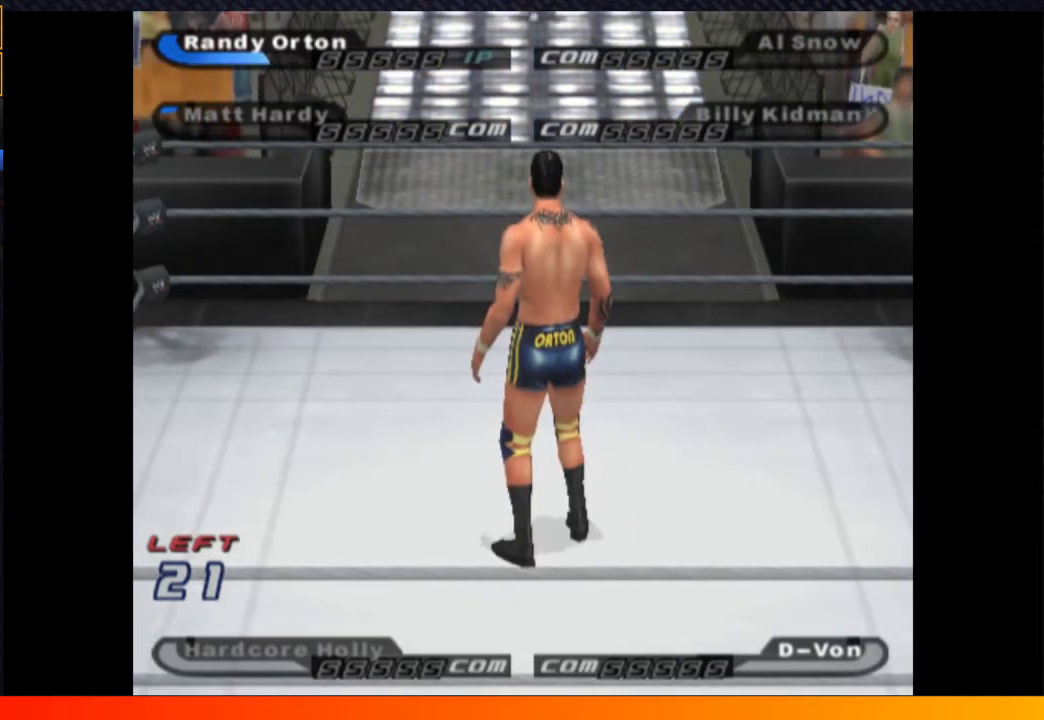
{"buttons": [], "left_stick": "center", "right_stick": "center", "events": []}
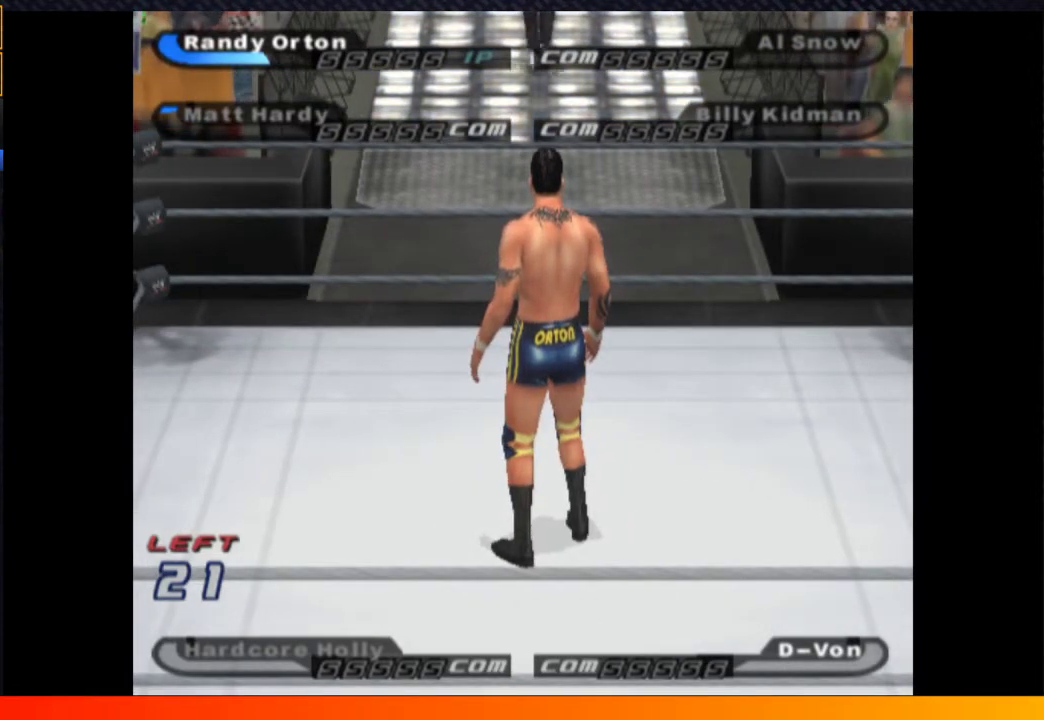
{"buttons": [], "left_stick": "center", "right_stick": "center", "events": []}
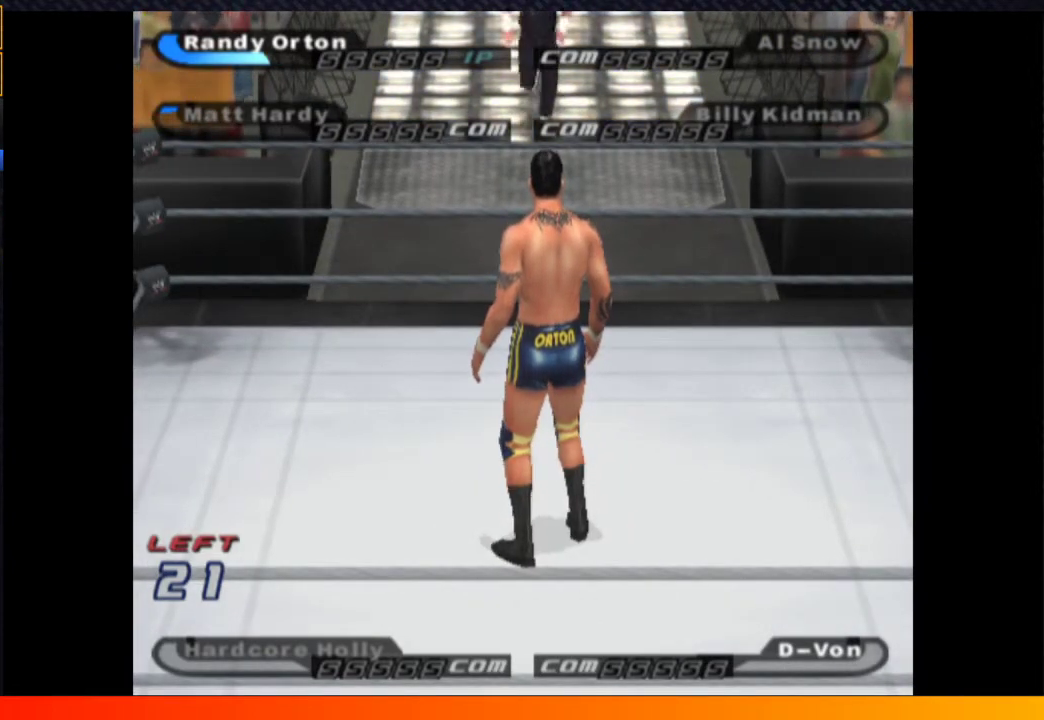
{"buttons": ["DPAD_UP"], "left_stick": "center", "right_stick": "center", "events": [[450, "DPAD_UP", "down"]]}
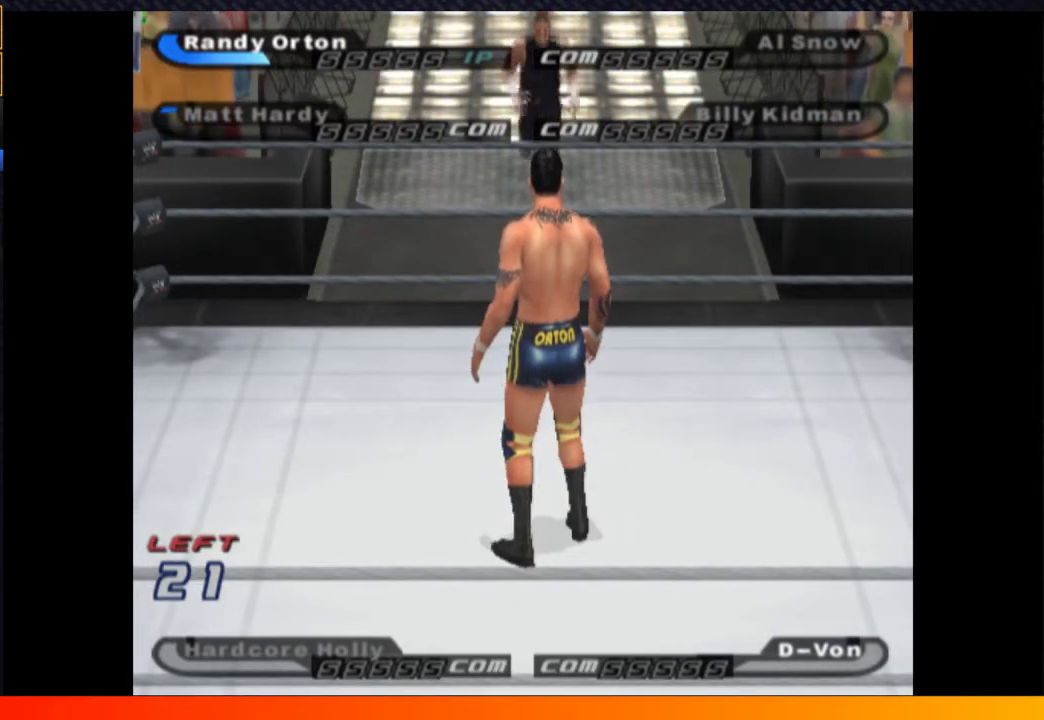
{"buttons": ["DPAD_UP"], "left_stick": "center", "right_stick": "center", "events": []}
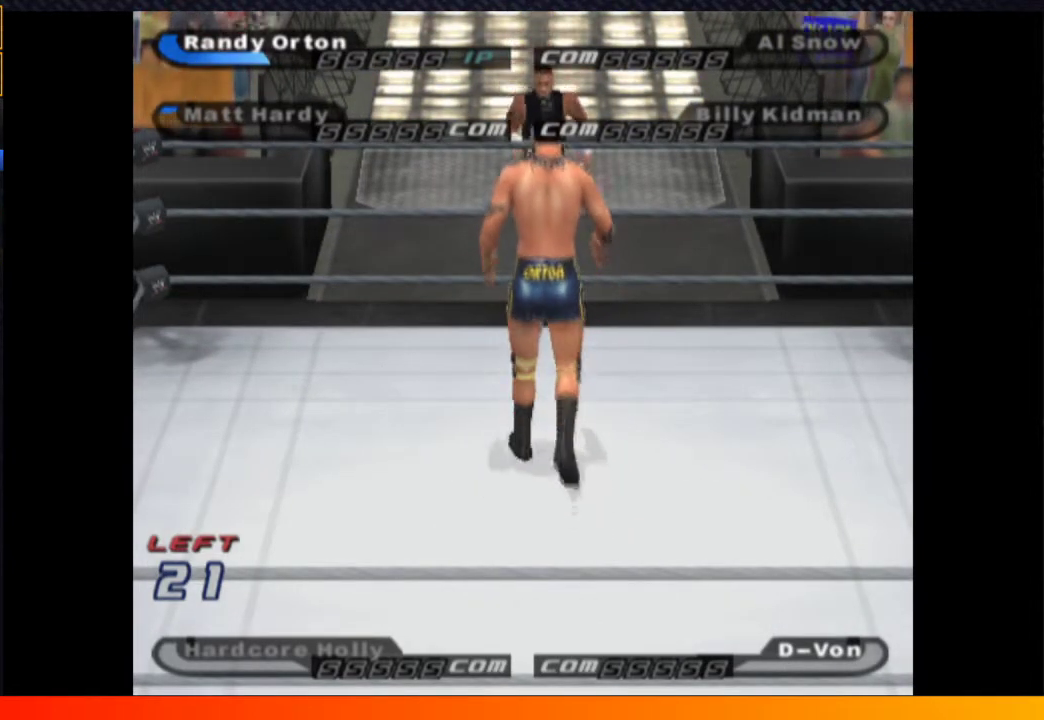
{"buttons": [], "left_stick": "center", "right_stick": "center", "events": [[400, "DPAD_UP", "up"]]}
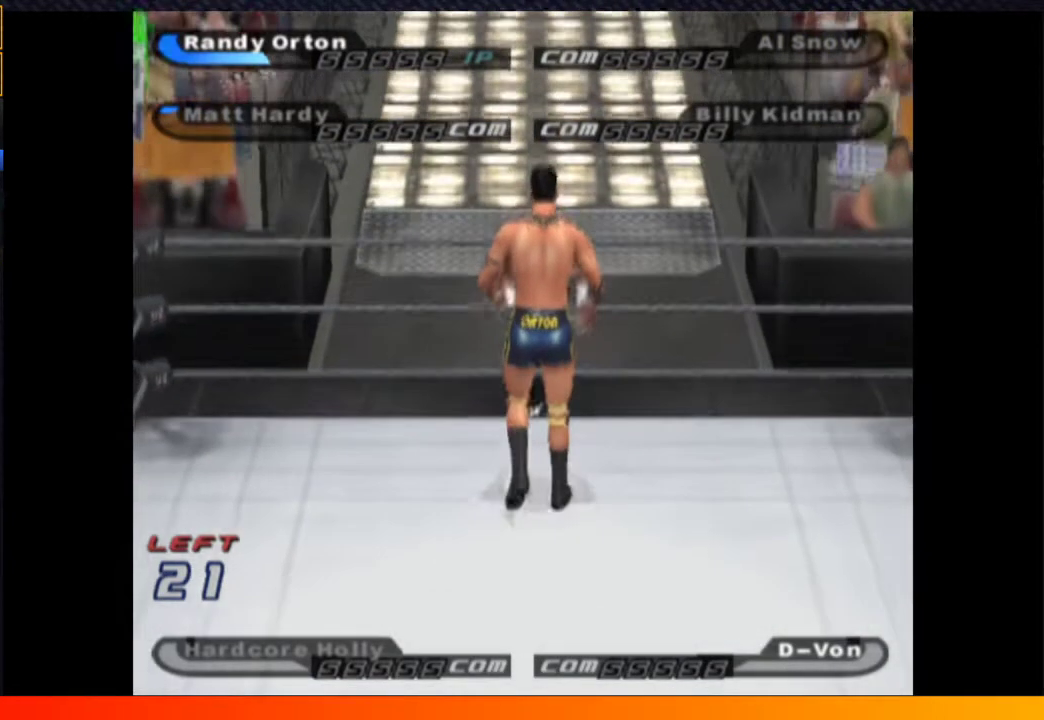
{"buttons": [], "left_stick": "center", "right_stick": "center", "events": []}
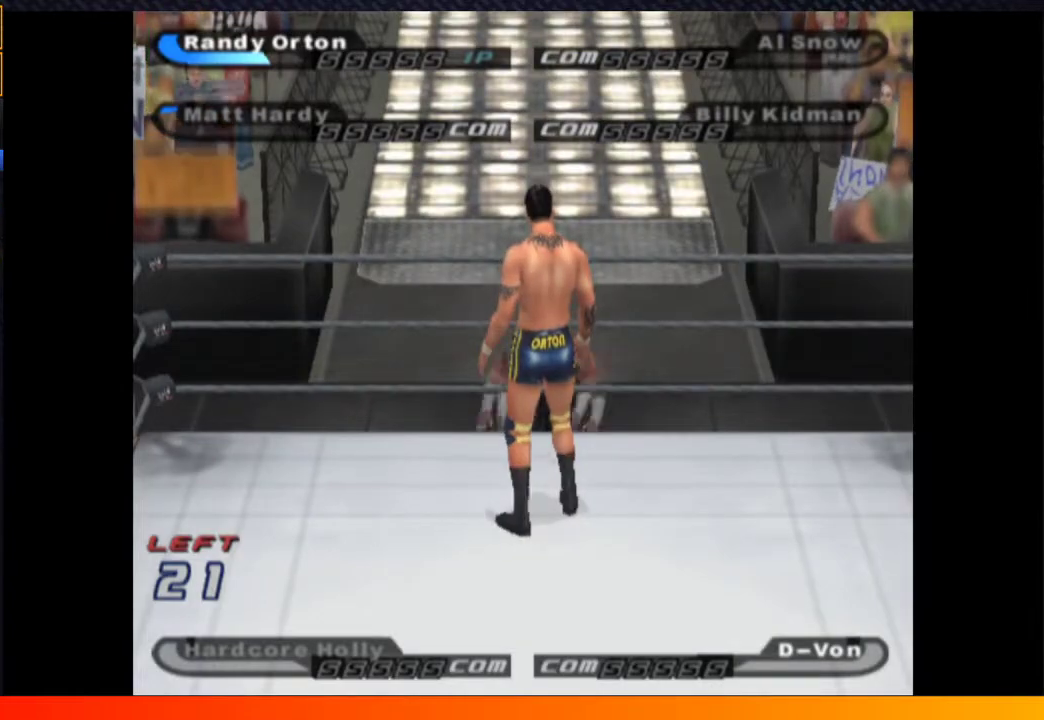
{"buttons": [], "left_stick": "center", "right_stick": "center", "events": []}
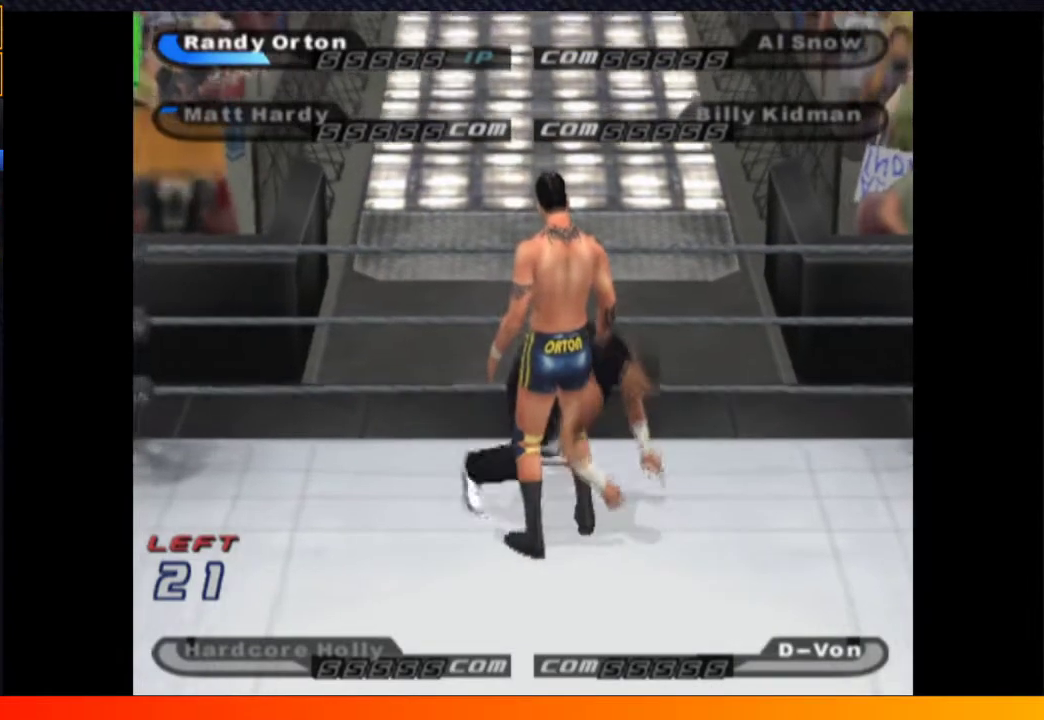
{"buttons": [], "left_stick": "center", "right_stick": "center", "events": [[17, "DPAD_DOWN", "down"], [50, "DPAD_LEFT", "down"], [183, "A", "down"], [300, "A", "up"], [450, "DPAD_DOWN", "up"], [450, "DPAD_LEFT", "up"]]}
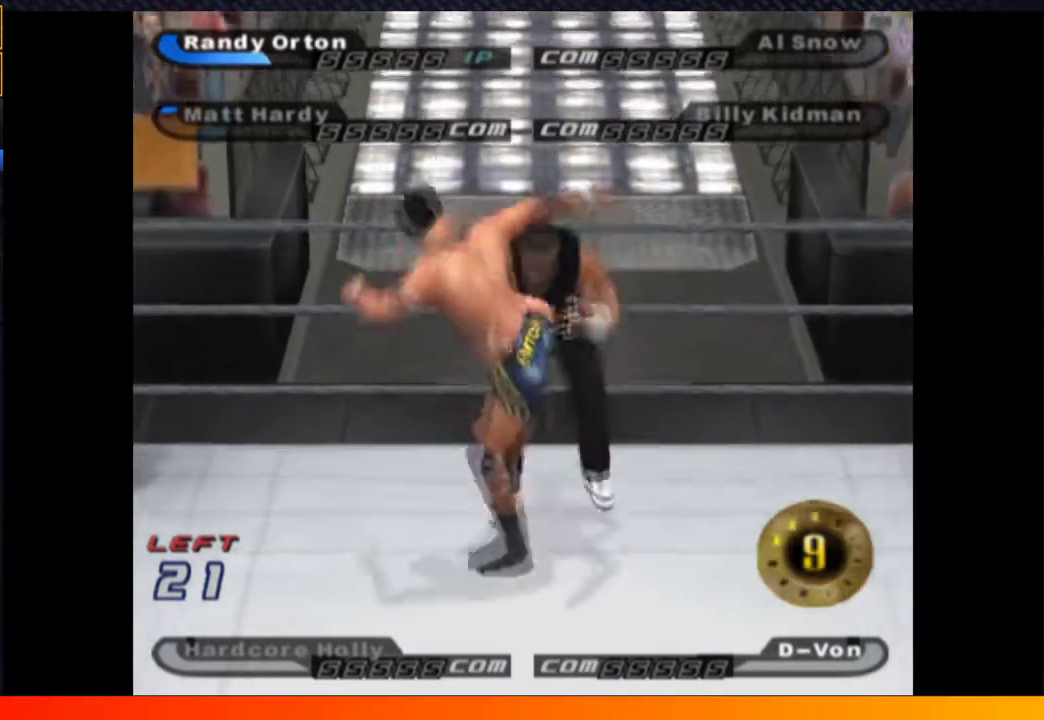
{"buttons": [], "left_stick": "center", "right_stick": "center", "events": [[217, "DPAD_UP", "down"], [450, "DPAD_UP", "up"]]}
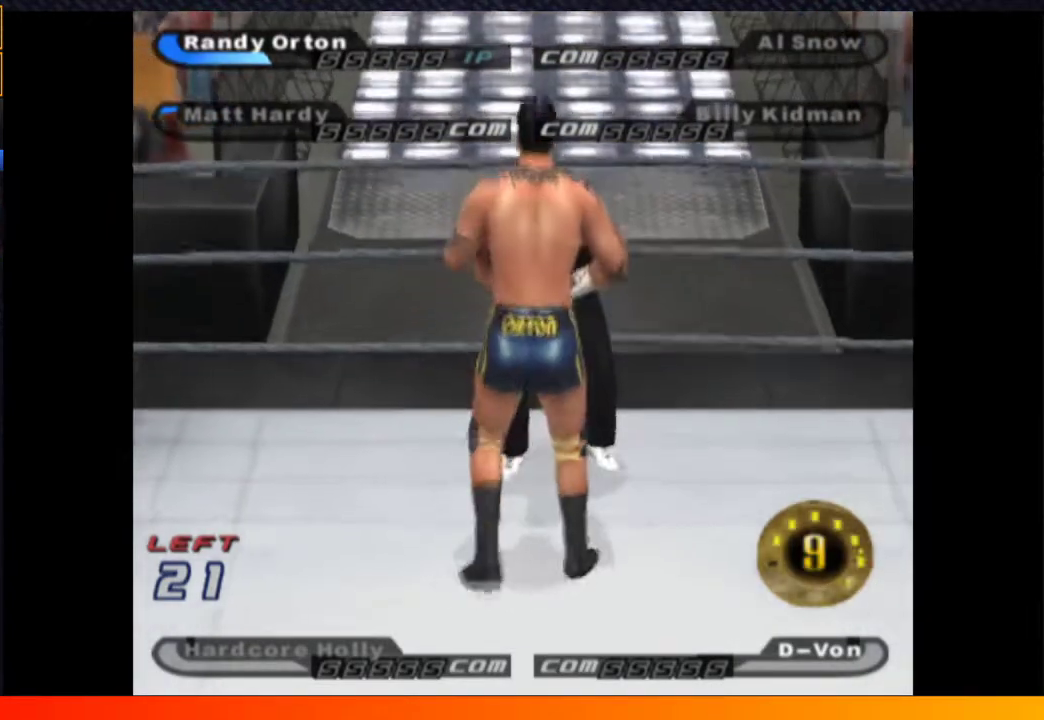
{"buttons": ["DPAD_UP"], "left_stick": "center", "right_stick": "center", "events": [[50, "B", "down"], [117, "B", "up"], [150, "DPAD_UP", "down"]]}
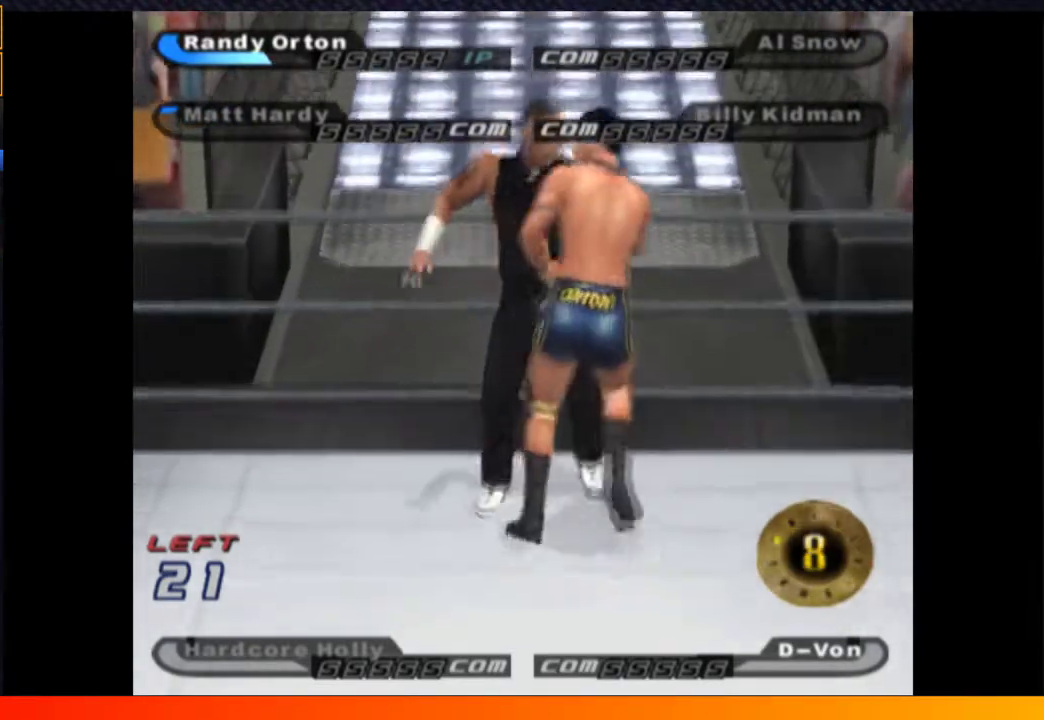
{"buttons": ["DPAD_UP"], "left_stick": "center", "right_stick": "center", "events": []}
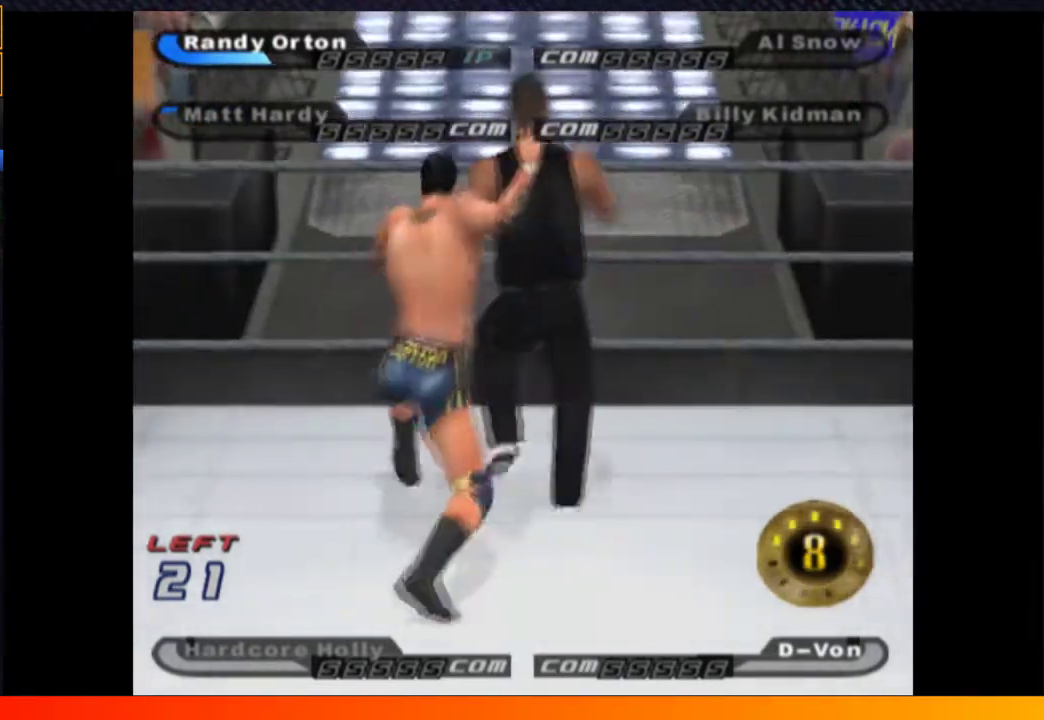
{"buttons": [], "left_stick": "center", "right_stick": "center", "events": [[183, "DPAD_UP", "up"], [400, "A", "down"], [500, "A", "up"]]}
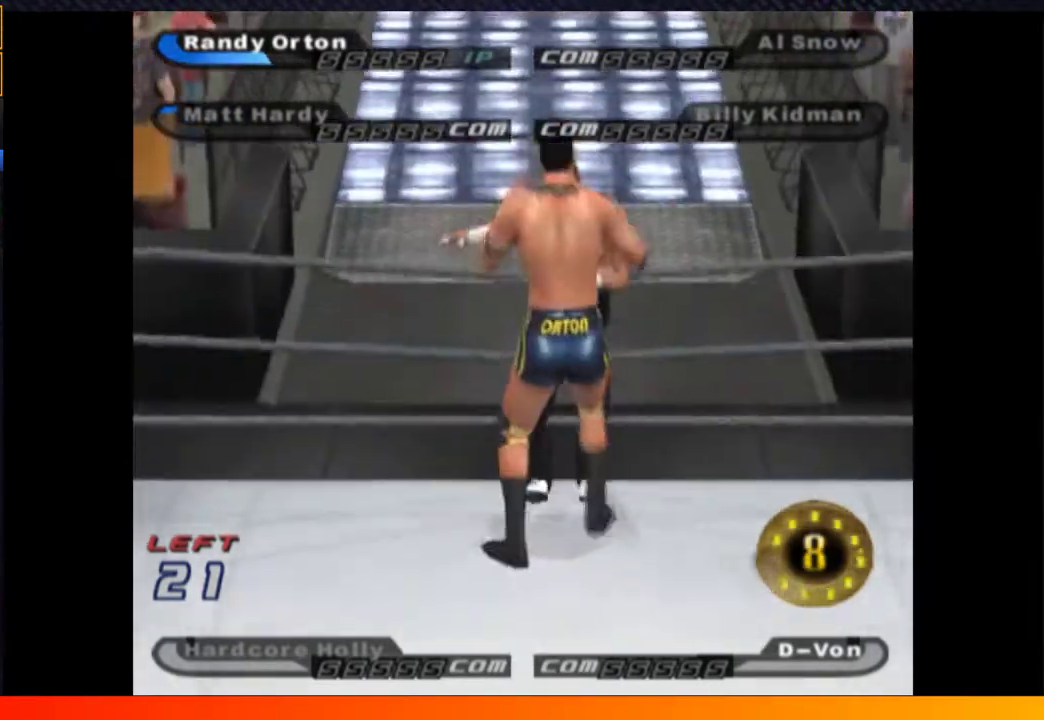
{"buttons": [], "left_stick": "center", "right_stick": "center", "events": [[50, "A", "down"], [117, "A", "up"]]}
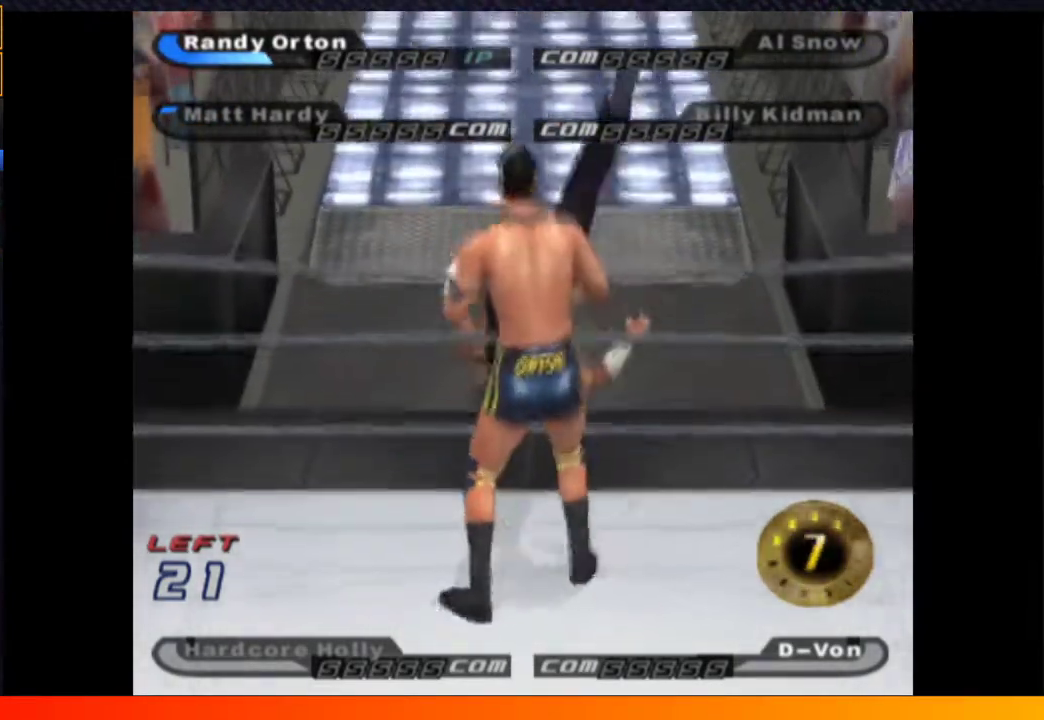
{"buttons": ["DPAD_DOWN"], "left_stick": "center", "right_stick": "center", "events": [[183, "DPAD_DOWN", "down"]]}
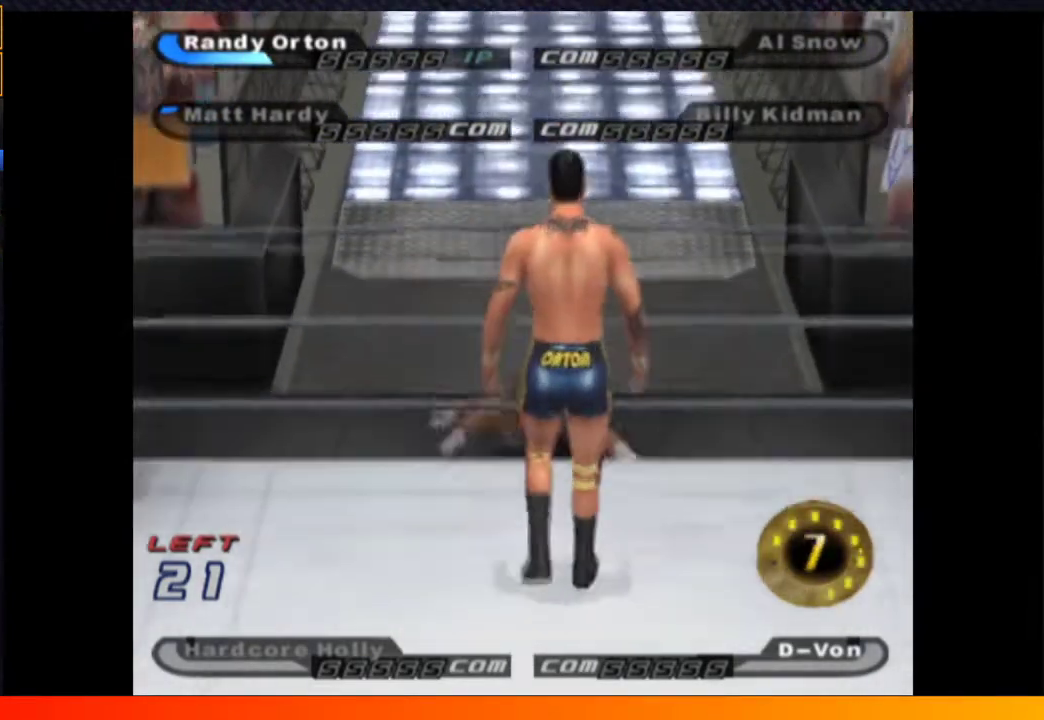
{"buttons": [], "left_stick": "center", "right_stick": "center", "events": [[317, "DPAD_DOWN", "up"]]}